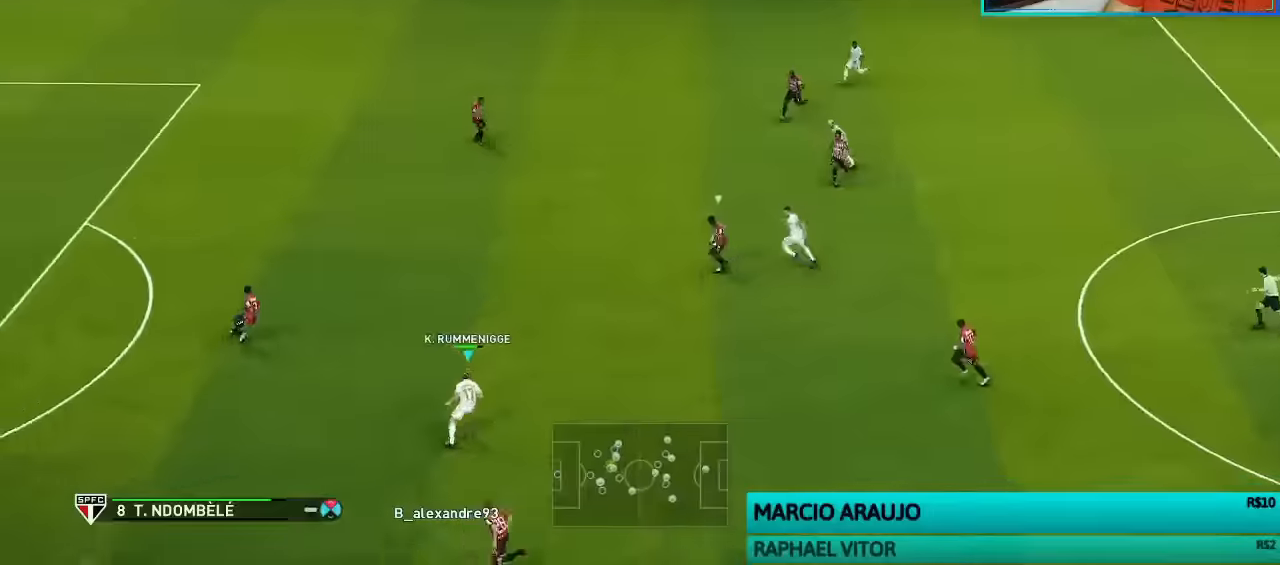
Gameplay with a controller (PlayStation layout); each line is a JSON object with the inputs held at the frame after it. "events" lists button and stick changes between this image and that frame as [ms after this image, input, new state], when the widget could be followed in between.
{"buttons": ["SQUARE", "R1"], "left_stick": "up-right", "right_stick": "center", "events": [[200, "left_stick", "up"], [433, "SQUARE", "down"], [433, "left_stick", "up-right"]]}
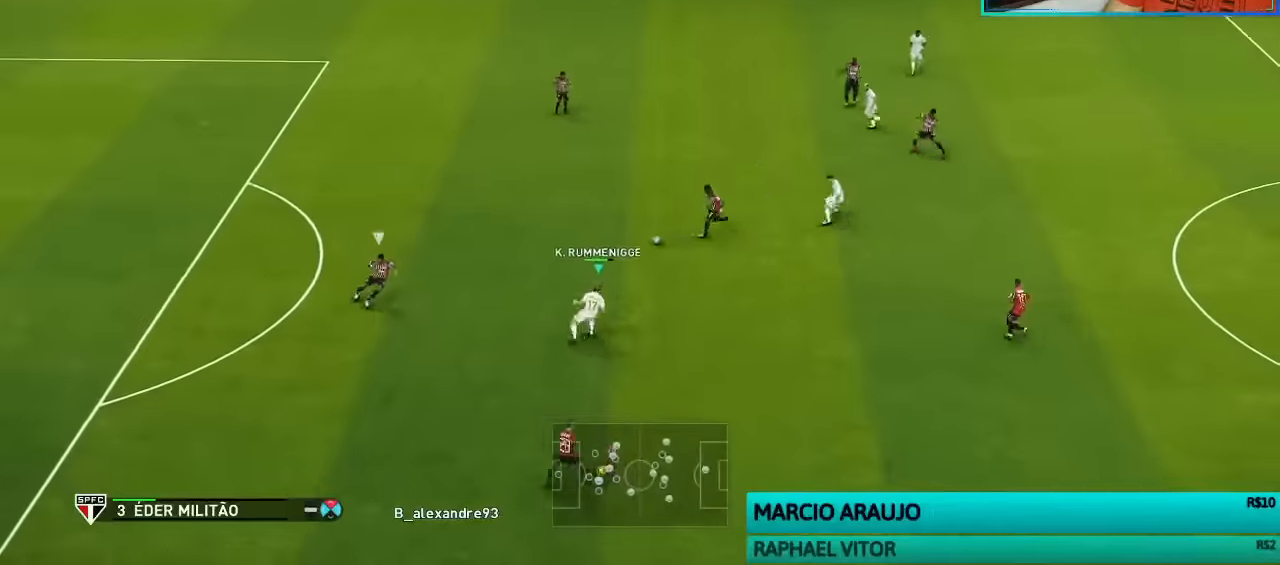
{"buttons": ["SQUARE", "R1"], "left_stick": "up", "right_stick": "center", "events": [[500, "left_stick", "up"]]}
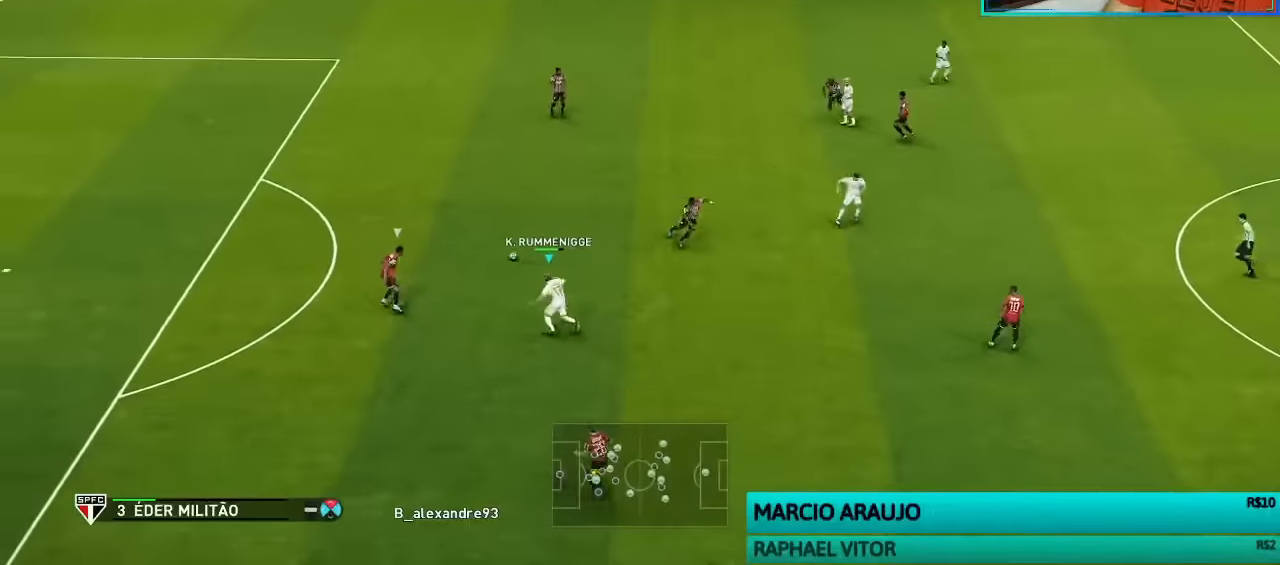
{"buttons": ["R1"], "left_stick": "up", "right_stick": "center", "events": [[100, "L1", "down"], [133, "SQUARE", "up"], [200, "L1", "up"]]}
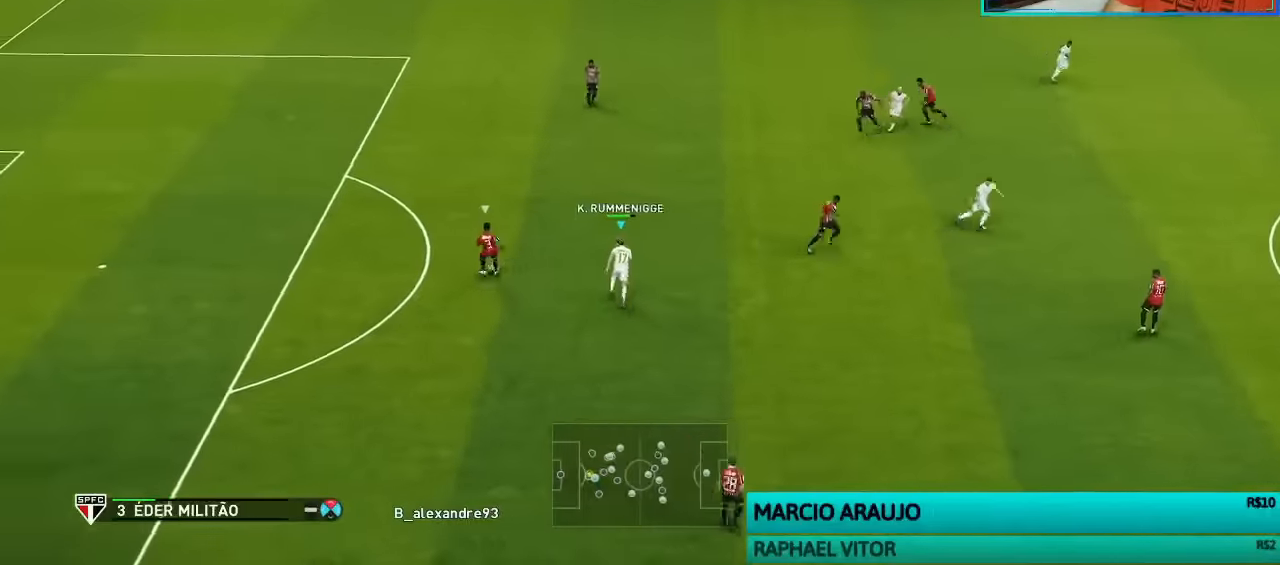
{"buttons": ["SQUARE", "R1"], "left_stick": "down", "right_stick": "center", "events": [[133, "L1", "down"], [133, "SQUARE", "down"], [233, "L1", "up"], [233, "left_stick", "right"], [300, "left_stick", "down"]]}
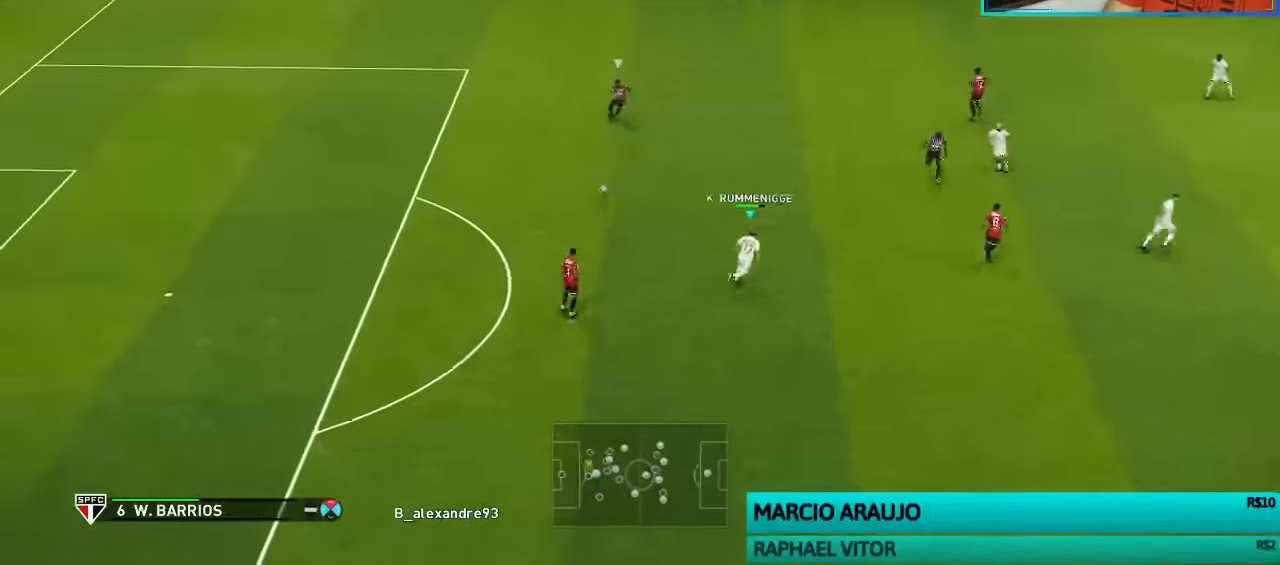
{"buttons": ["R1"], "left_stick": "down", "right_stick": "center", "events": [[66, "SQUARE", "up"]]}
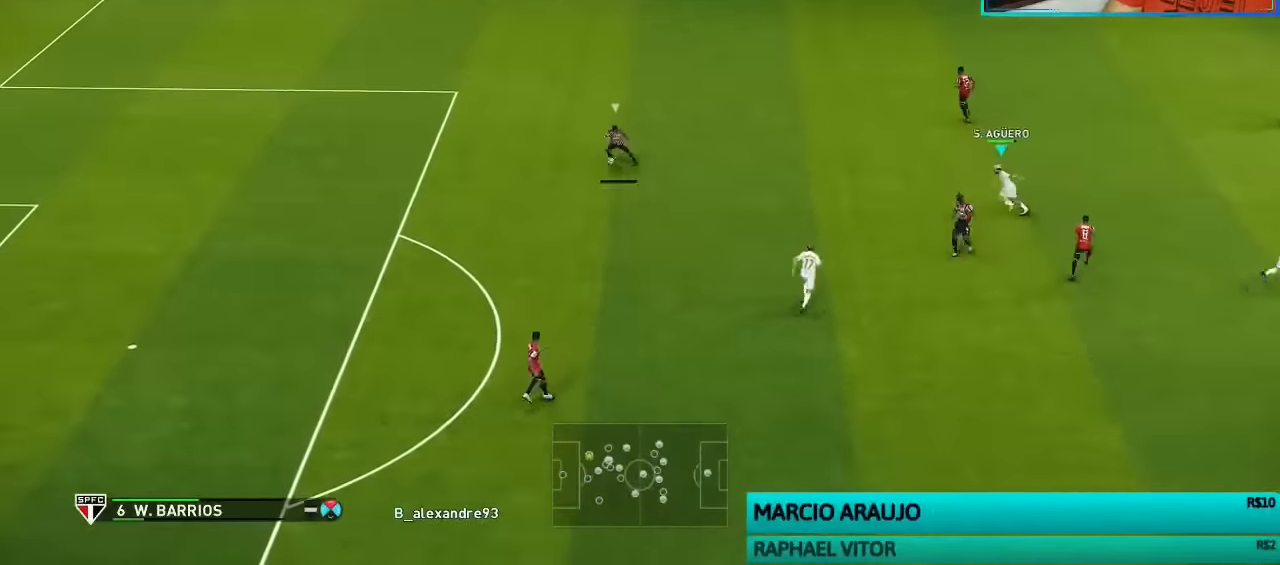
{"buttons": ["R1"], "left_stick": "down-right", "right_stick": "center", "events": [[266, "left_stick", "down-right"]]}
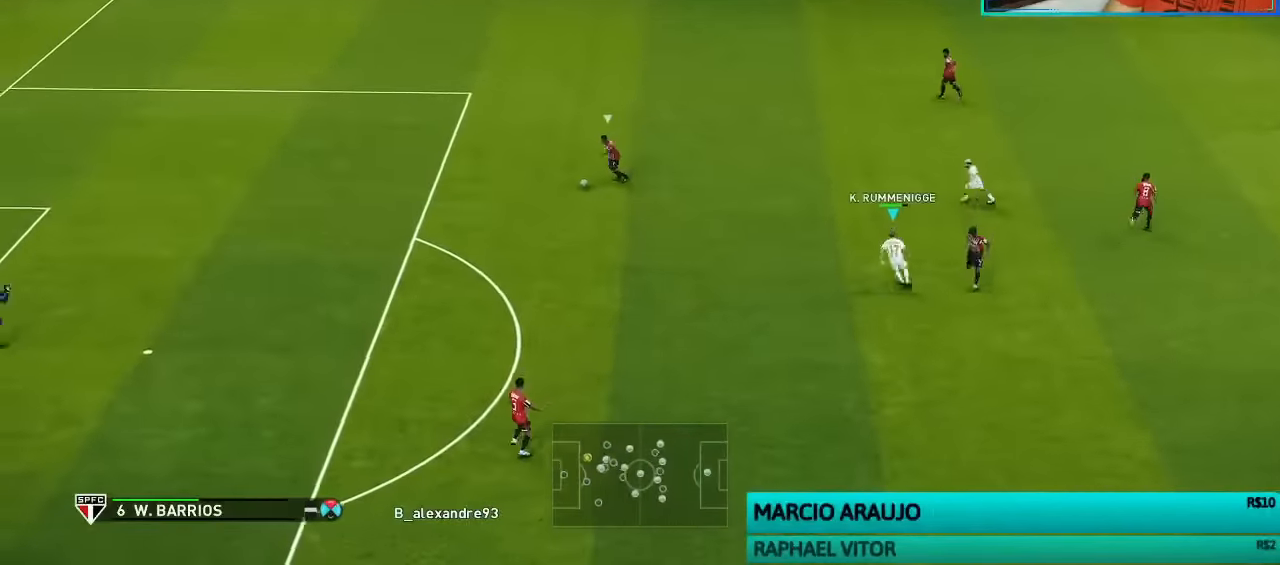
{"buttons": ["R1"], "left_stick": "down-right", "right_stick": "center", "events": []}
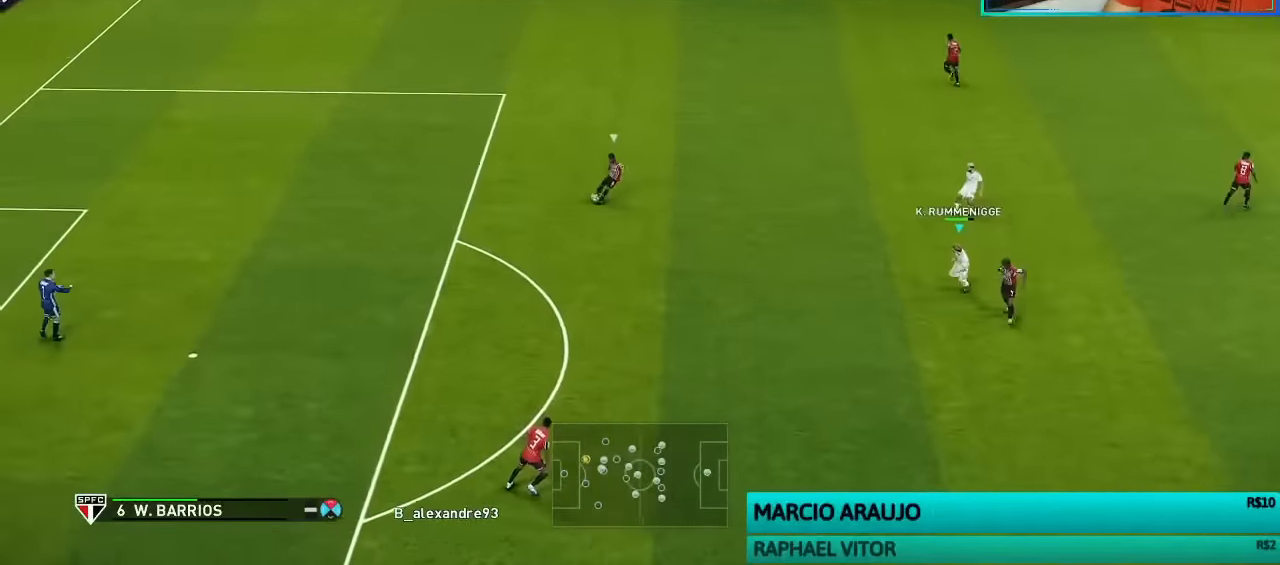
{"buttons": ["R1"], "left_stick": "down-right", "right_stick": "center", "events": []}
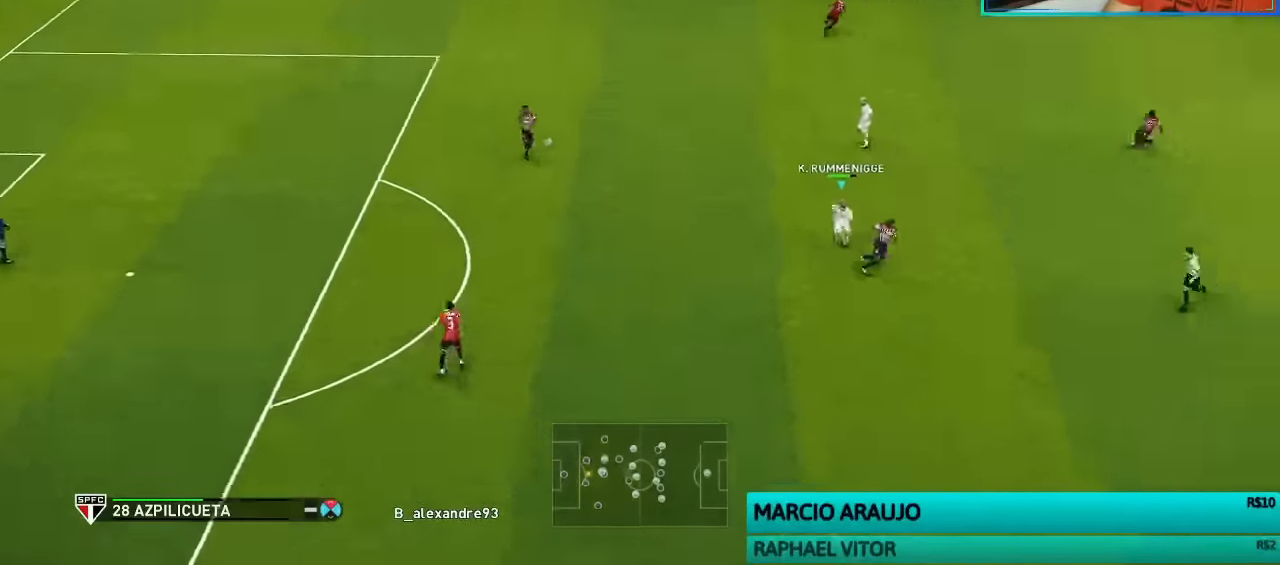
{"buttons": ["R1"], "left_stick": "down-right", "right_stick": "center", "events": []}
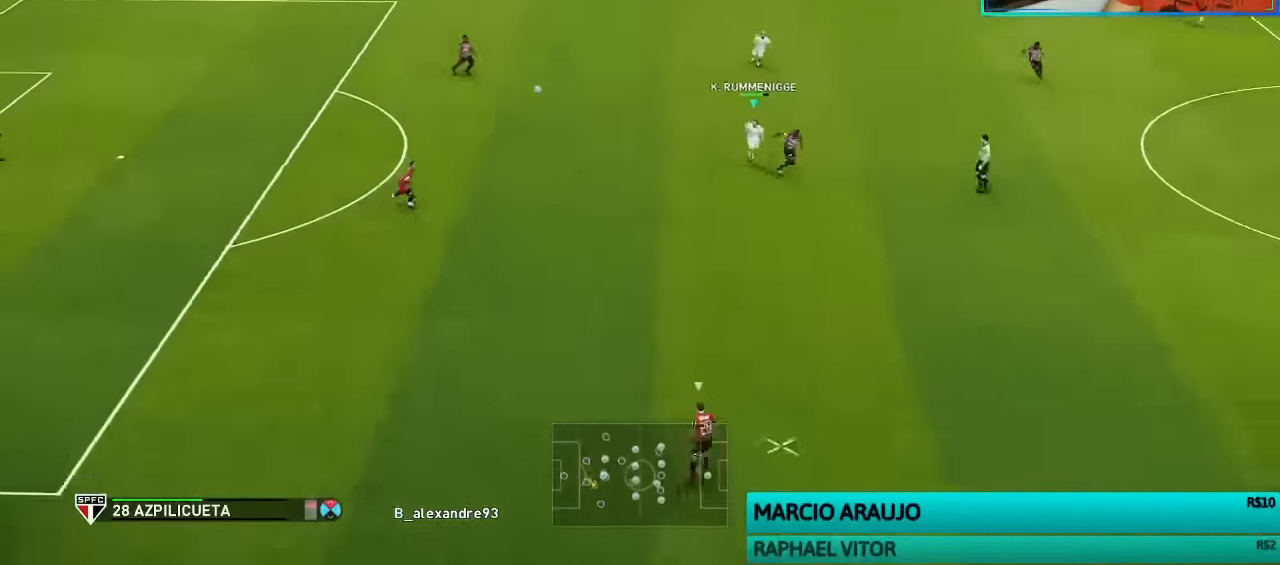
{"buttons": ["R1"], "left_stick": "down-right", "right_stick": "center", "events": []}
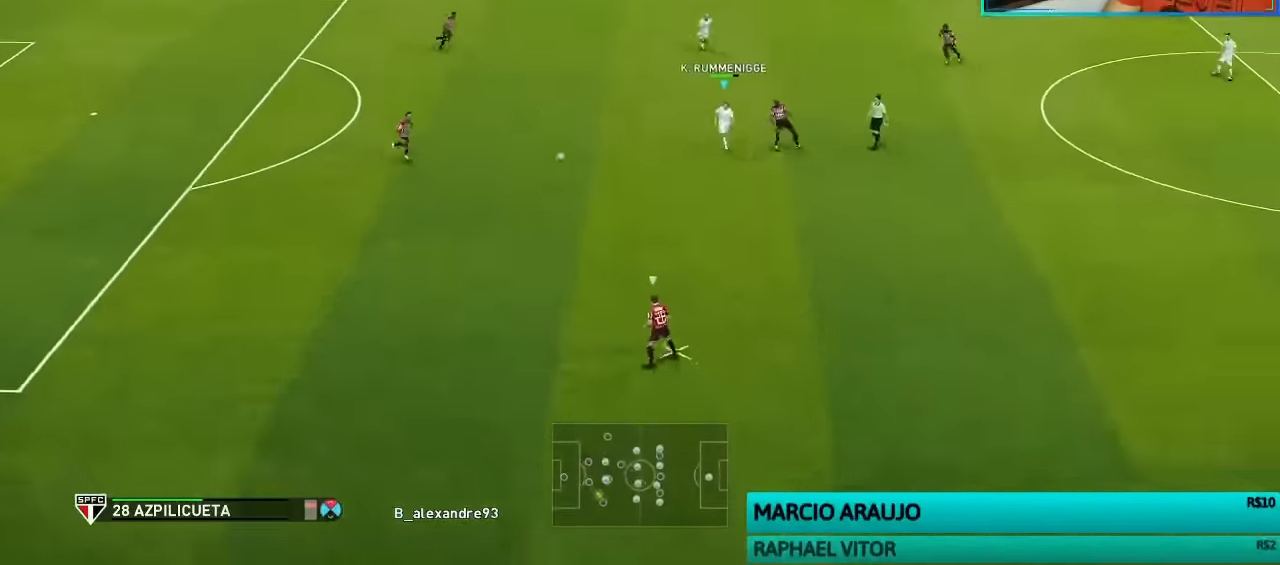
{"buttons": ["R1"], "left_stick": "up-right", "right_stick": "center", "events": [[400, "left_stick", "up-right"]]}
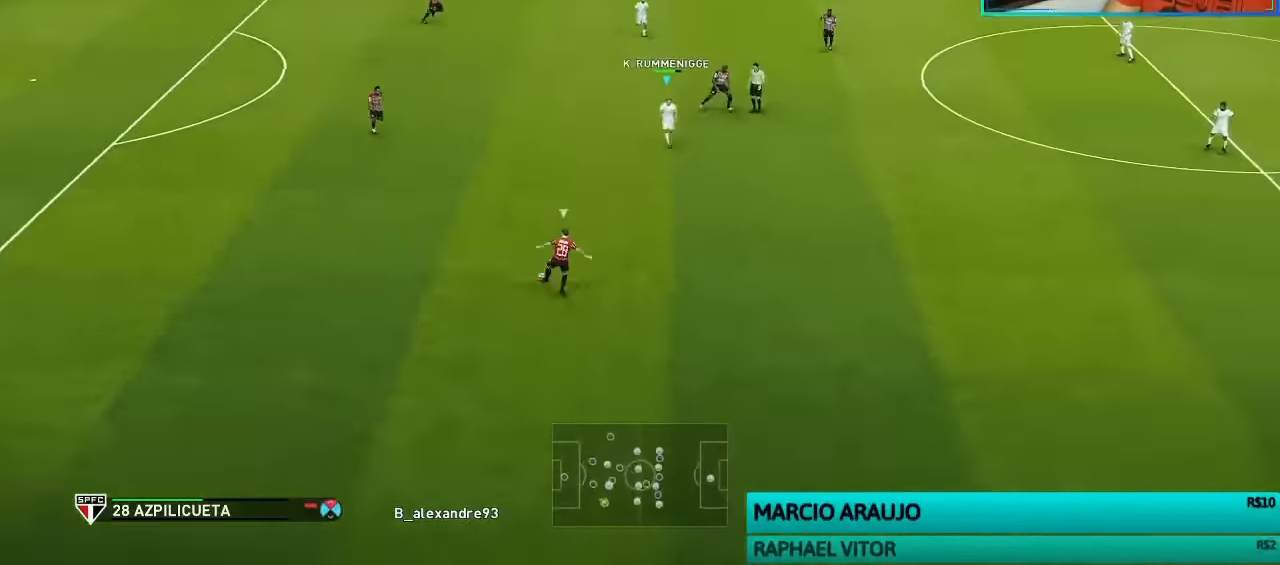
{"buttons": ["R1"], "left_stick": "up-right", "right_stick": "center", "events": []}
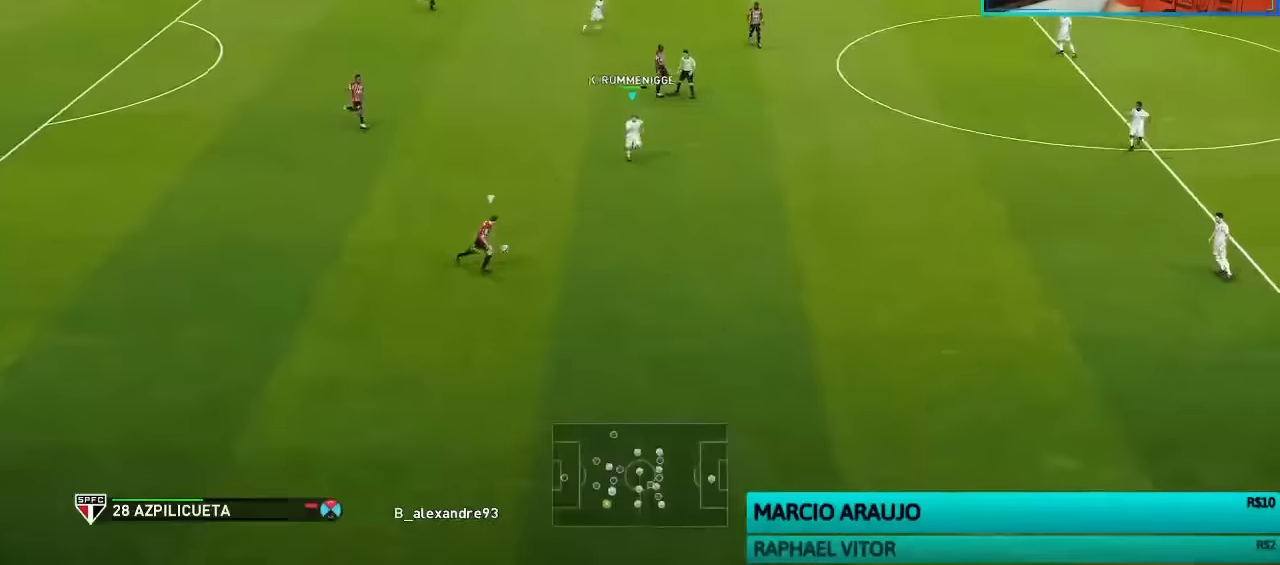
{"buttons": ["SQUARE", "R1"], "left_stick": "down-right", "right_stick": "center", "events": [[33, "right_stick", "up"], [100, "left_stick", "right"], [100, "right_stick", "center"], [233, "SQUARE", "down"], [266, "left_stick", "down-right"]]}
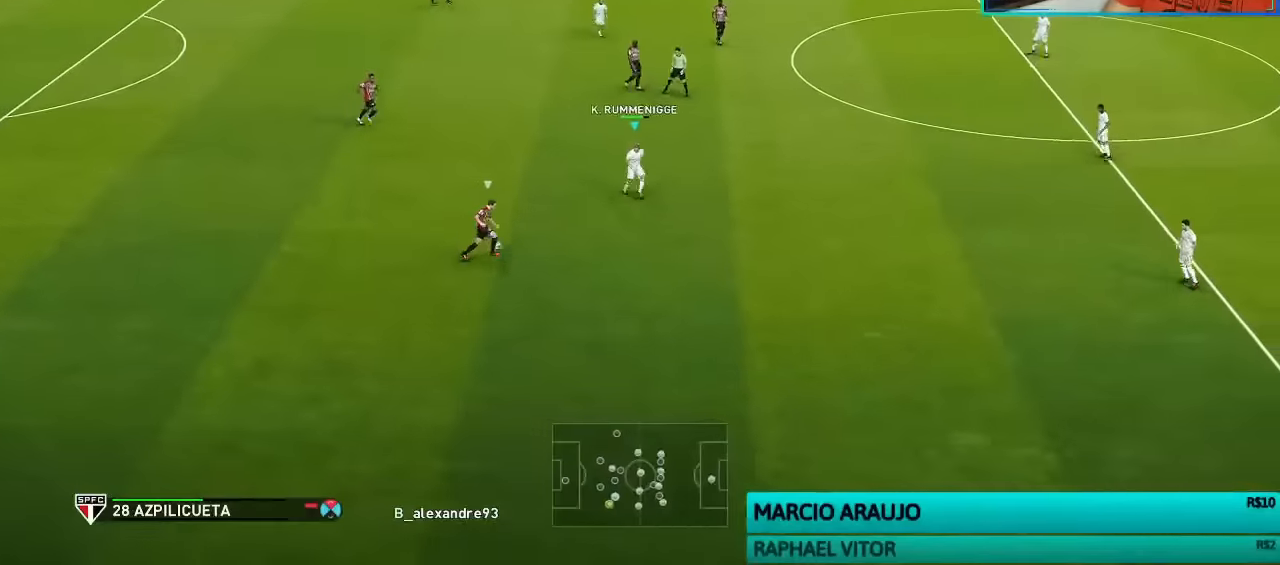
{"buttons": ["SQUARE", "R1"], "left_stick": "right", "right_stick": "center", "events": [[500, "left_stick", "right"]]}
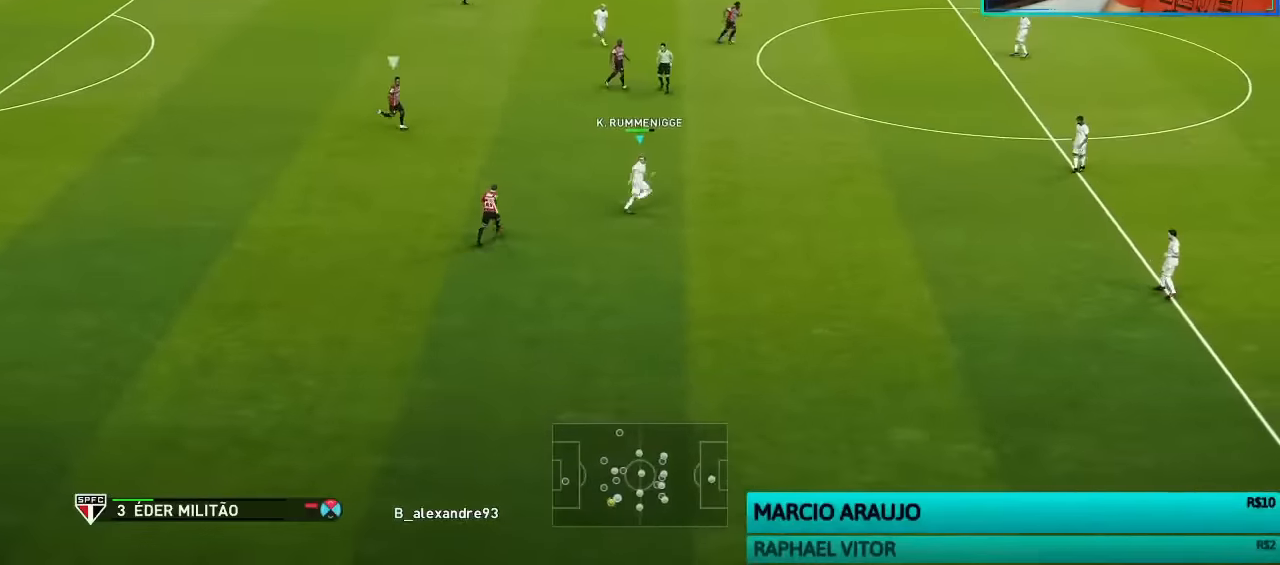
{"buttons": ["SQUARE", "R1"], "left_stick": "up-right", "right_stick": "center", "events": [[100, "left_stick", "up-right"]]}
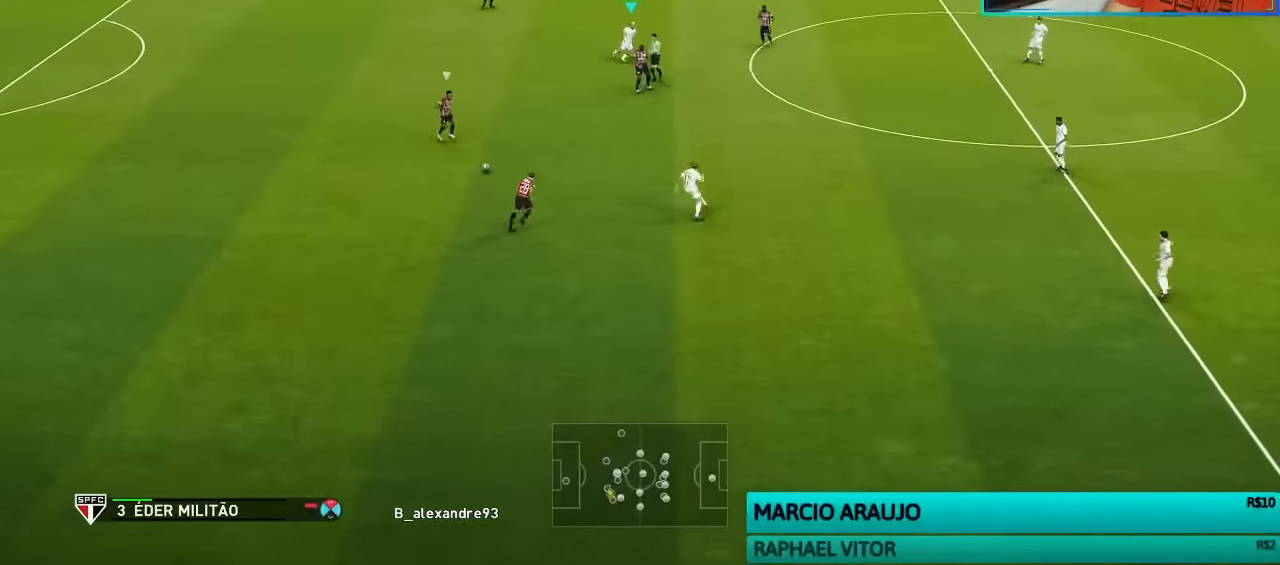
{"buttons": ["SQUARE", "R1"], "left_stick": "up", "right_stick": "center", "events": [[433, "left_stick", "up"]]}
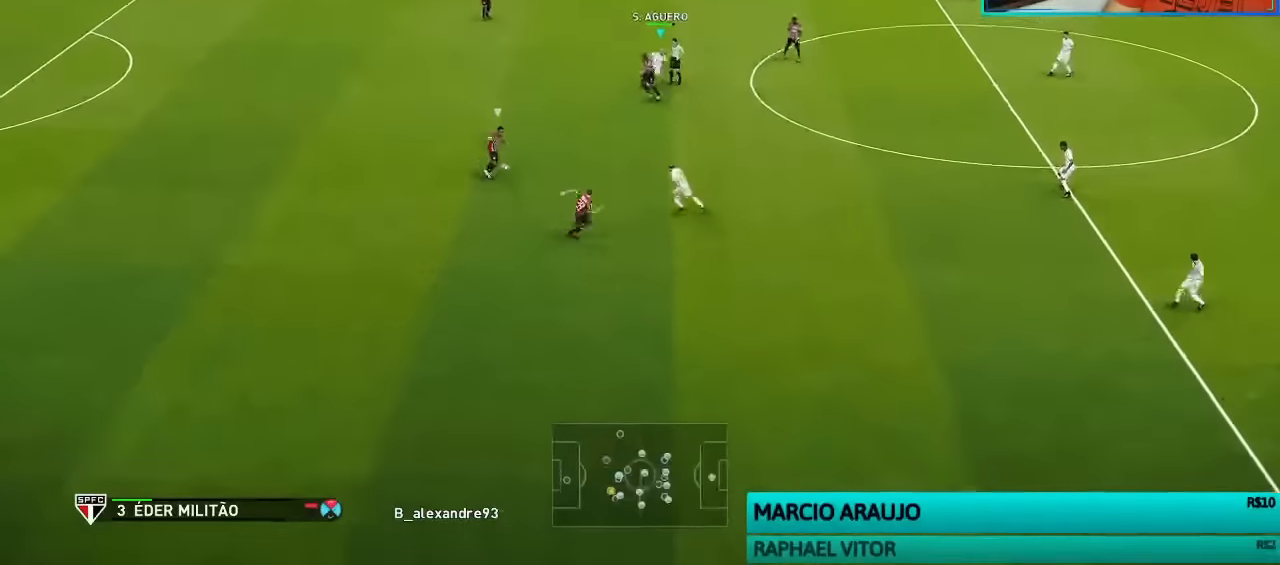
{"buttons": ["SQUARE", "R1"], "left_stick": "up-right", "right_stick": "center", "events": [[66, "SQUARE", "up"], [100, "L1", "down"], [100, "left_stick", "up-right"], [133, "SQUARE", "down"], [200, "L1", "up"]]}
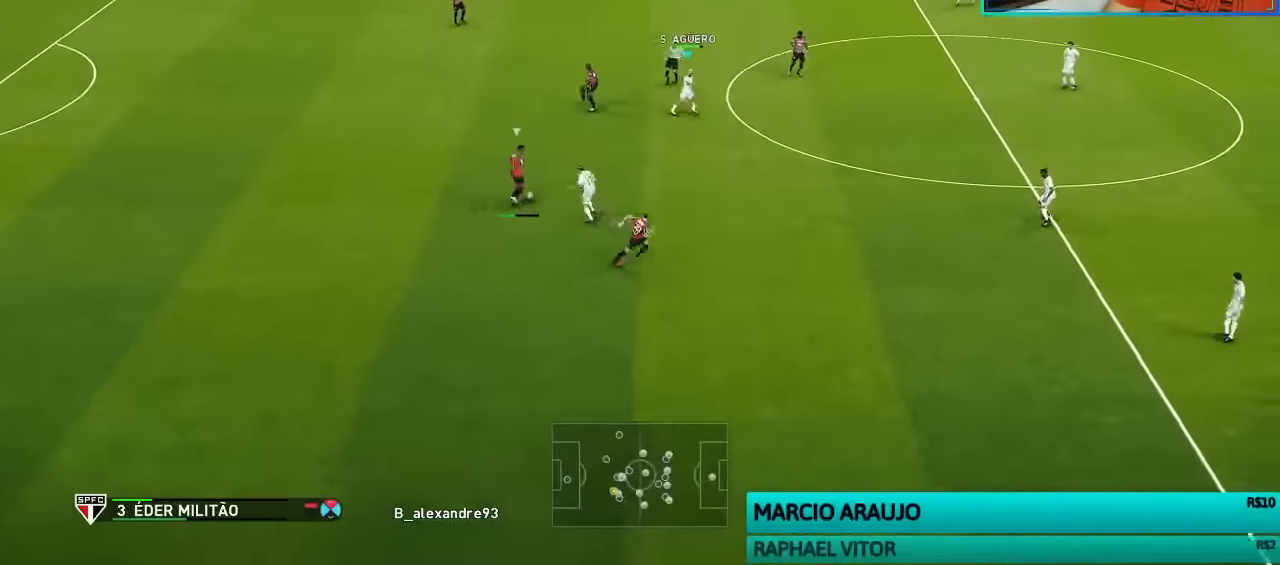
{"buttons": ["SQUARE", "R1"], "left_stick": "right", "right_stick": "center", "events": [[200, "left_stick", "right"]]}
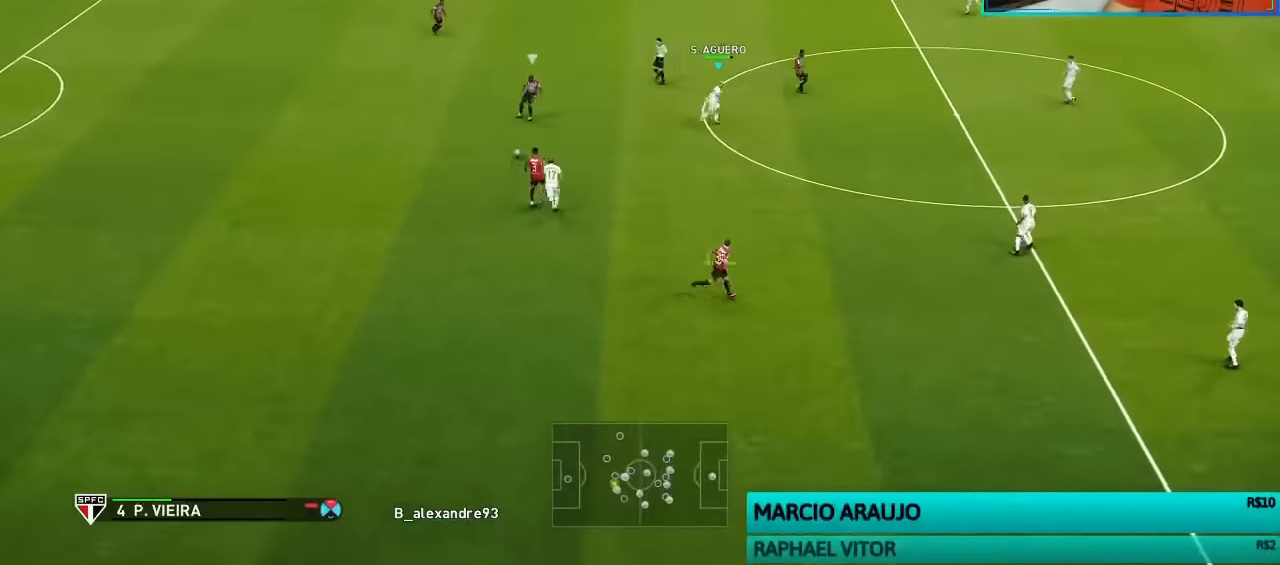
{"buttons": ["CROSS", "L1", "R1"], "left_stick": "up-right", "right_stick": "center", "events": [[433, "CROSS", "down"], [466, "L1", "down"], [466, "left_stick", "up-right"], [500, "SQUARE", "up"]]}
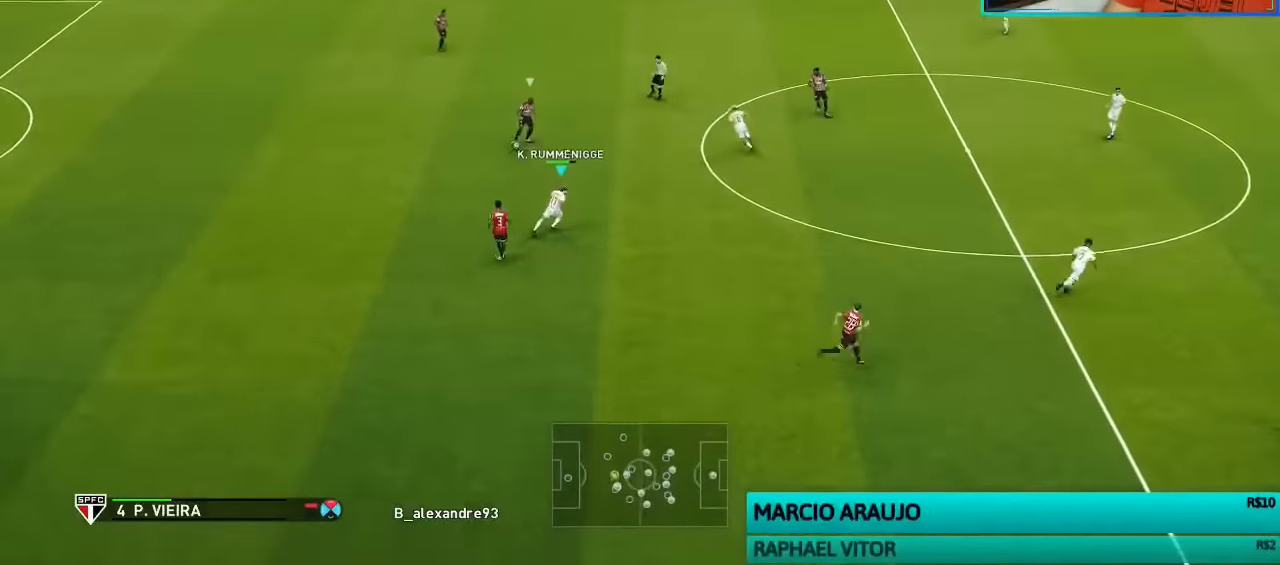
{"buttons": ["R1"], "left_stick": "up-left", "right_stick": "center", "events": [[33, "L1", "up"], [233, "left_stick", "up-left"], [300, "CROSS", "up"]]}
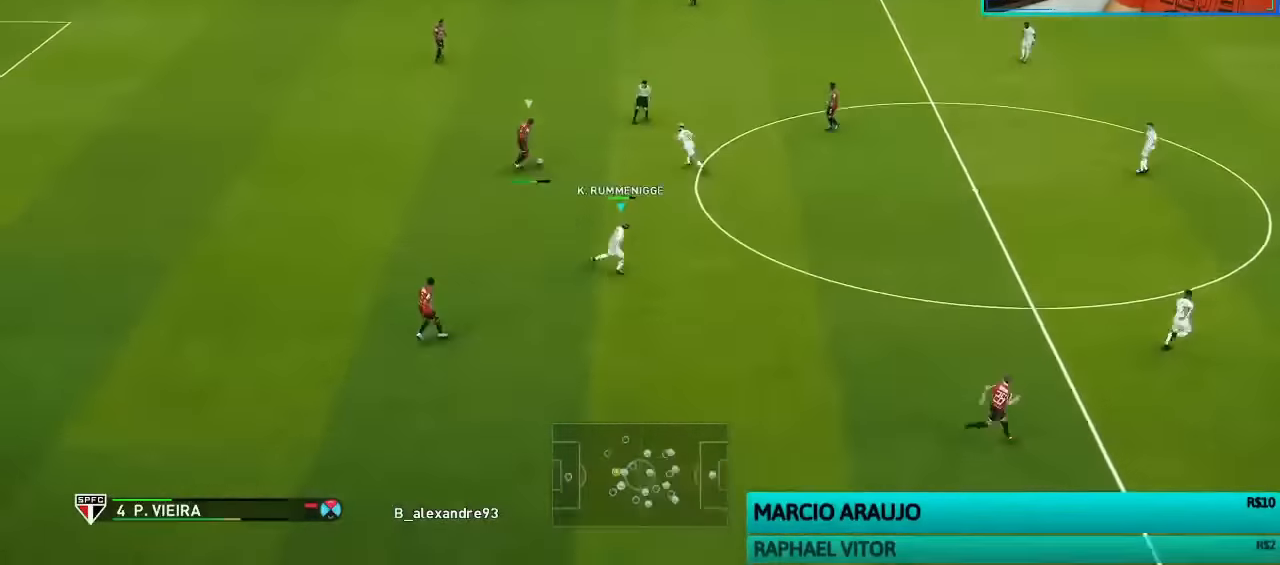
{"buttons": ["R1"], "left_stick": "up-left", "right_stick": "center", "events": [[333, "right_stick", "right"], [433, "right_stick", "center"]]}
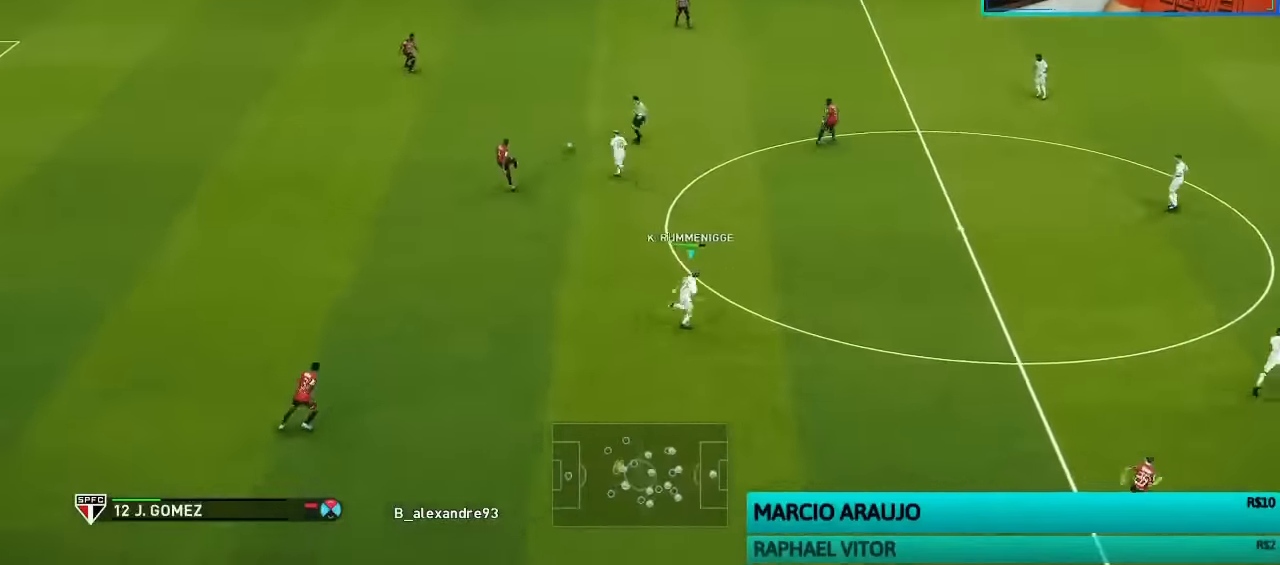
{"buttons": ["SQUARE", "R1"], "left_stick": "up-left", "right_stick": "center", "events": [[33, "SQUARE", "down"]]}
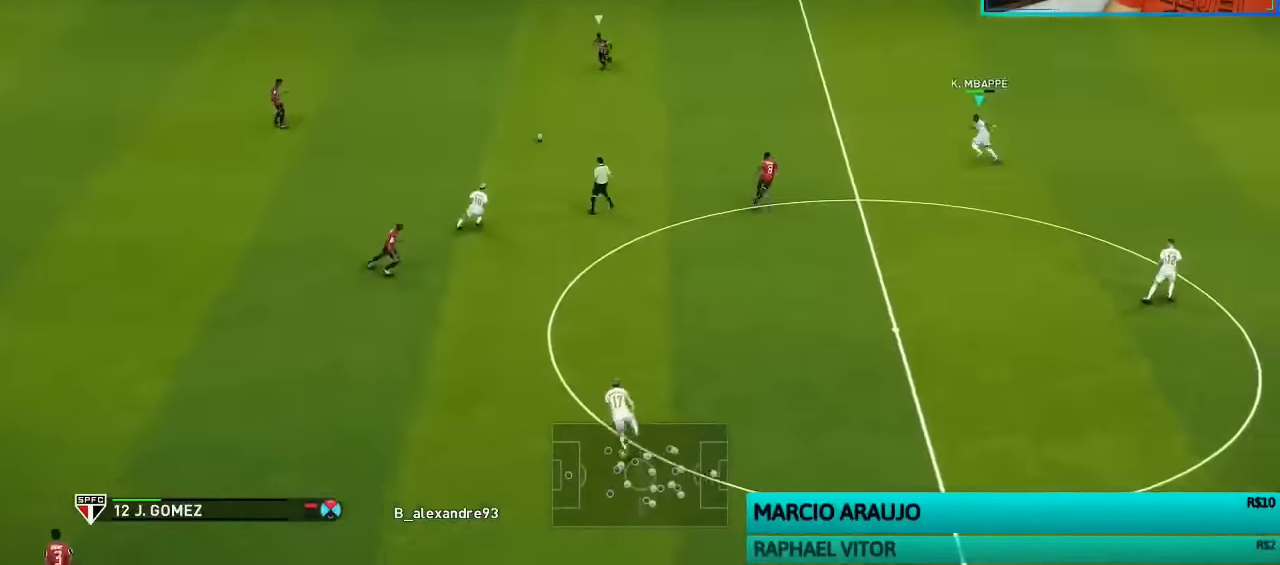
{"buttons": ["SQUARE", "R1"], "left_stick": "center", "right_stick": "center", "events": [[300, "left_stick", "center"]]}
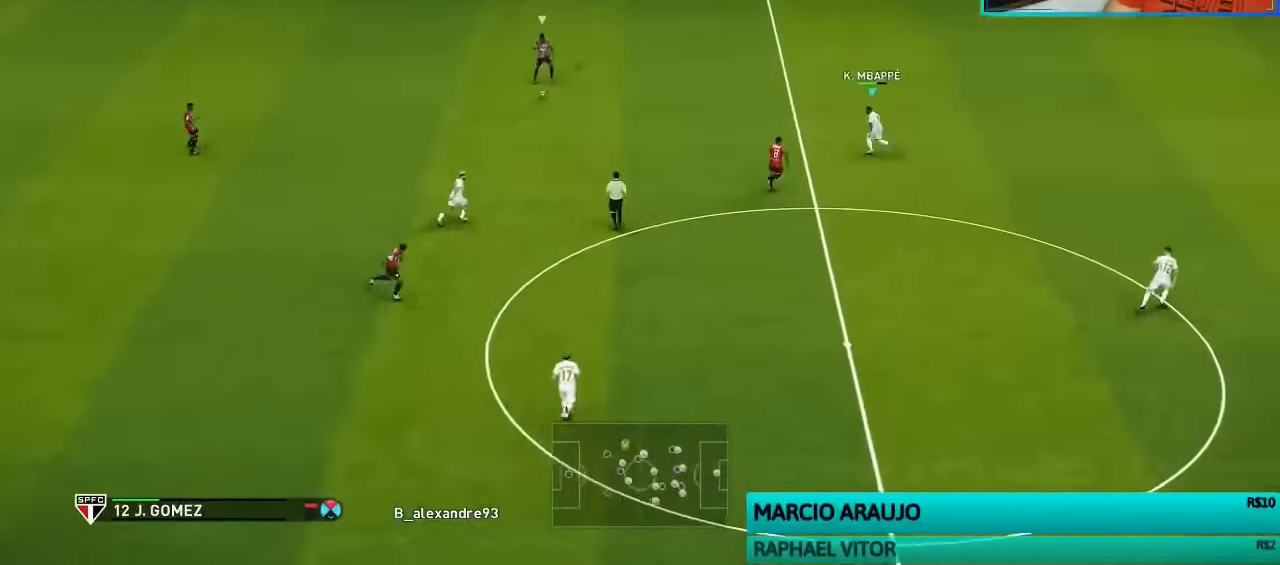
{"buttons": ["CROSS", "R1"], "left_stick": "center", "right_stick": "center", "events": [[166, "CROSS", "down"], [166, "L1", "down"], [200, "left_stick", "up-right"], [233, "SQUARE", "up"], [266, "L1", "up"], [300, "left_stick", "center"]]}
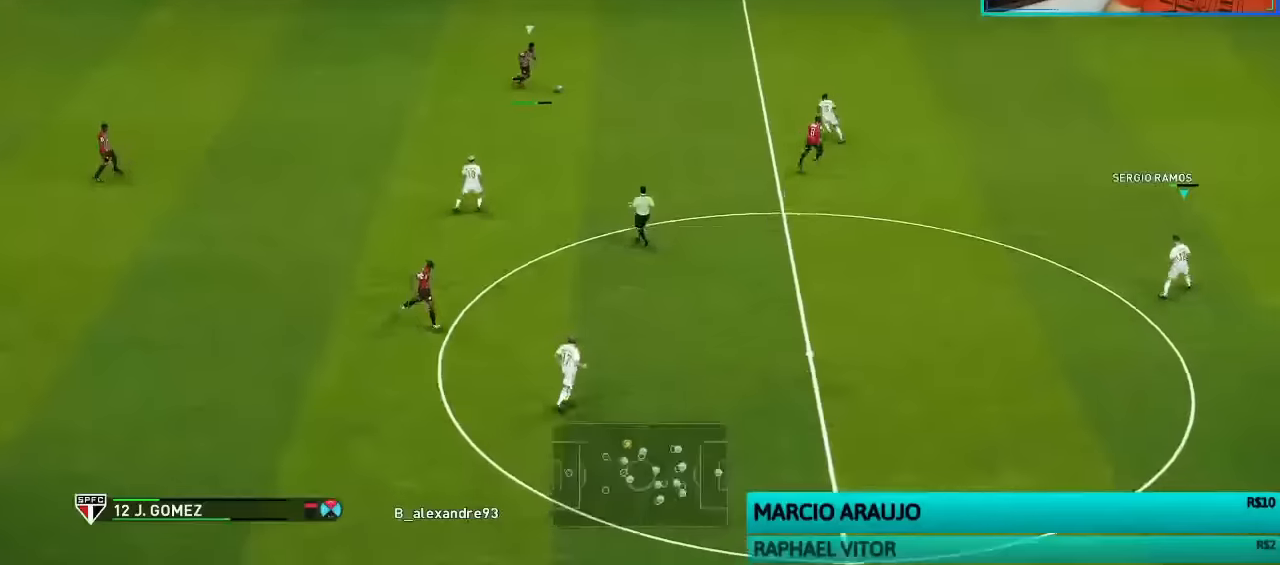
{"buttons": ["CROSS", "R1"], "left_stick": "center", "right_stick": "center", "events": []}
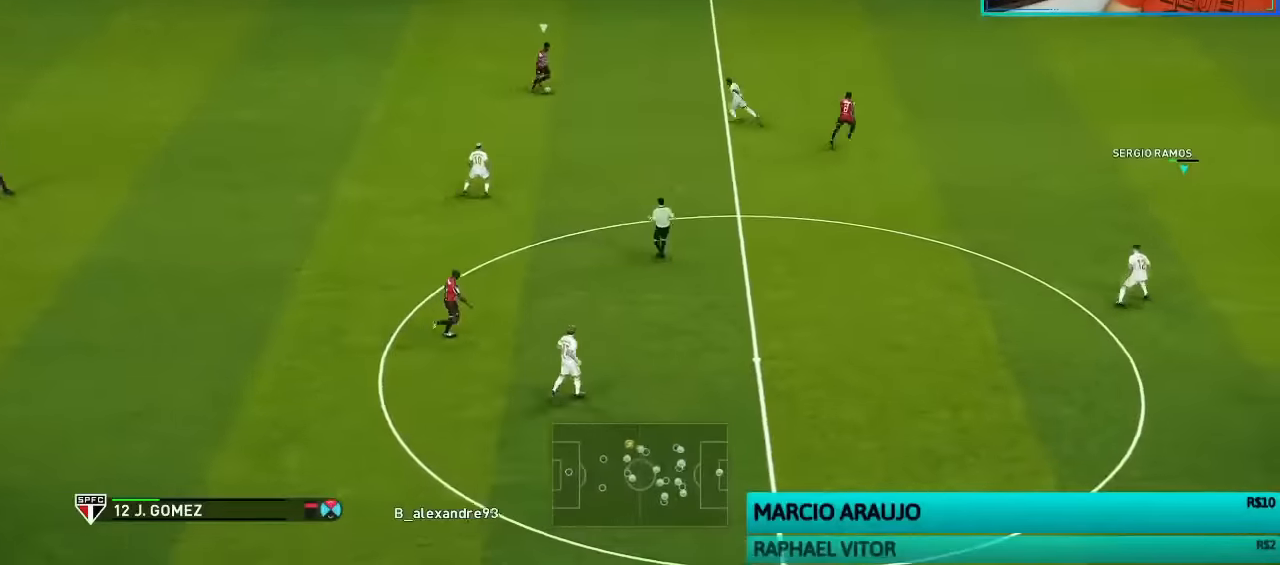
{"buttons": ["R1"], "left_stick": "down-left", "right_stick": "center", "events": [[300, "left_stick", "up-left"], [333, "L1", "down"], [366, "left_stick", "left"], [400, "CROSS", "up"], [433, "L1", "up"], [466, "left_stick", "down-left"]]}
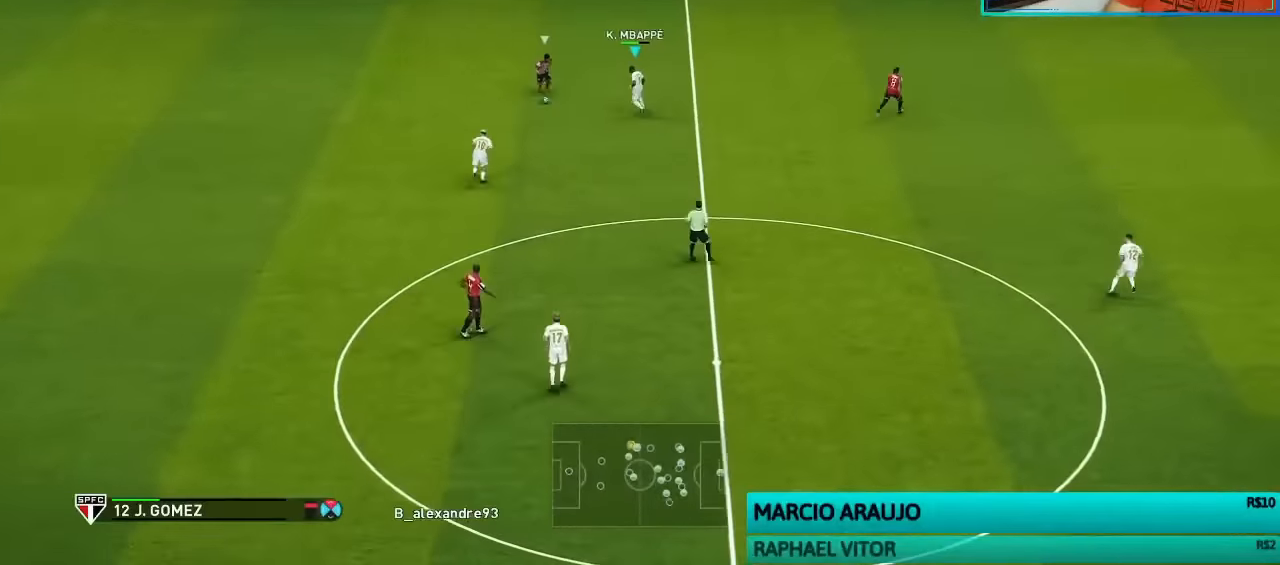
{"buttons": ["R1"], "left_stick": "down-left", "right_stick": "center", "events": []}
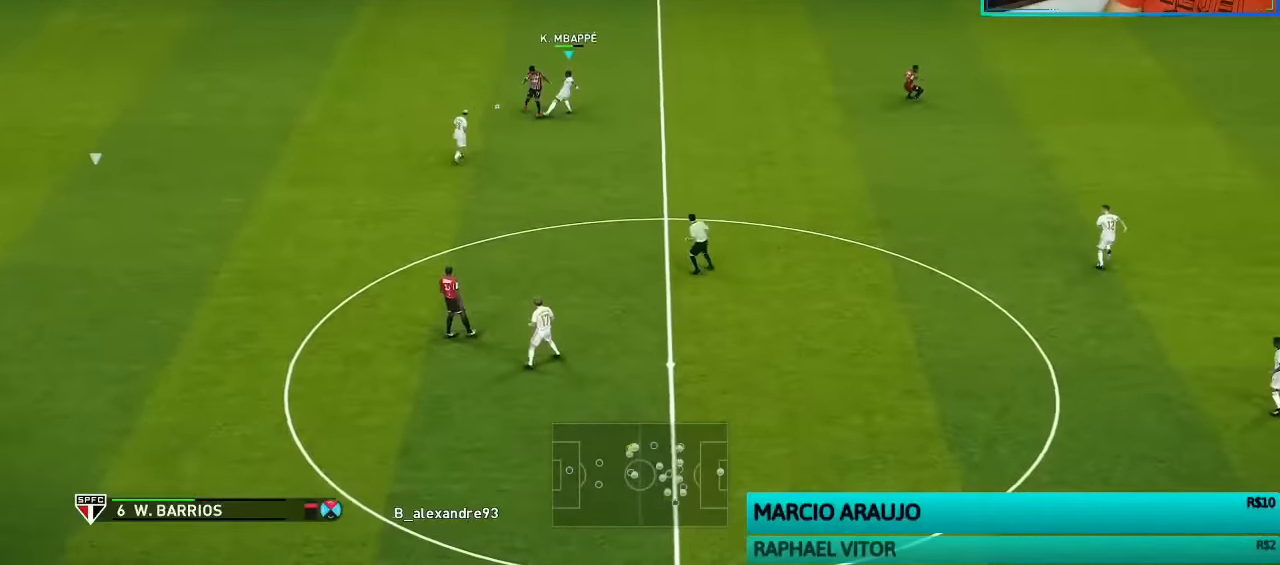
{"buttons": ["R1"], "left_stick": "down-left", "right_stick": "center", "events": []}
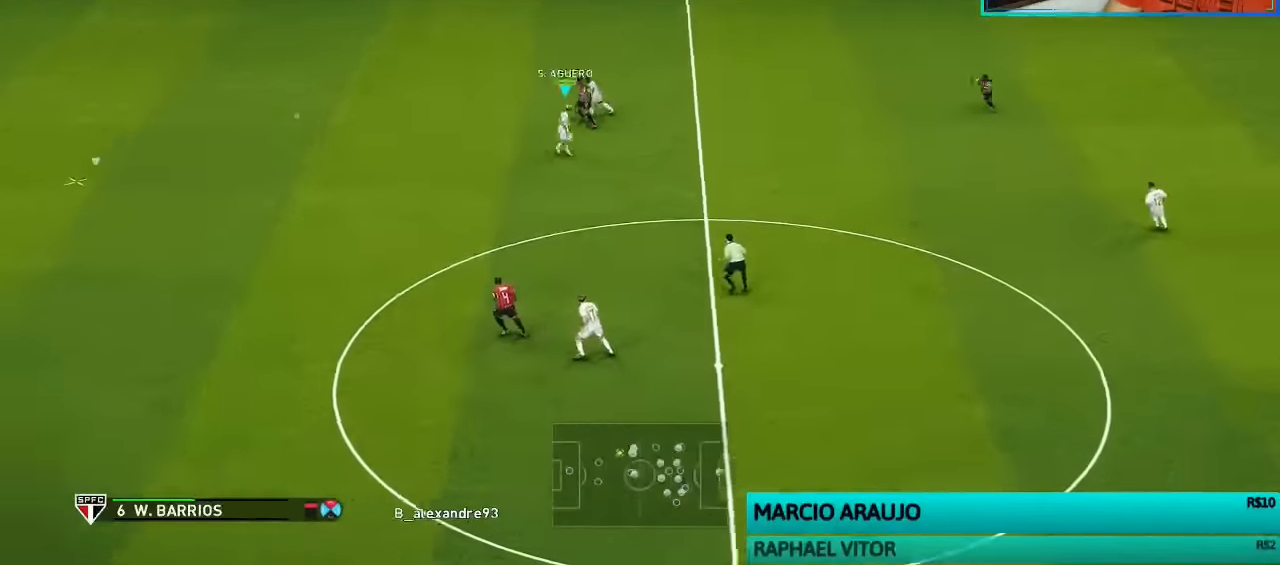
{"buttons": ["CROSS", "R1", "DPAD_DOWN"], "left_stick": "center", "right_stick": "center", "events": [[166, "CROSS", "down"], [200, "left_stick", "center"], [300, "DPAD_DOWN", "down"], [400, "DPAD_DOWN", "up"], [466, "DPAD_DOWN", "down"]]}